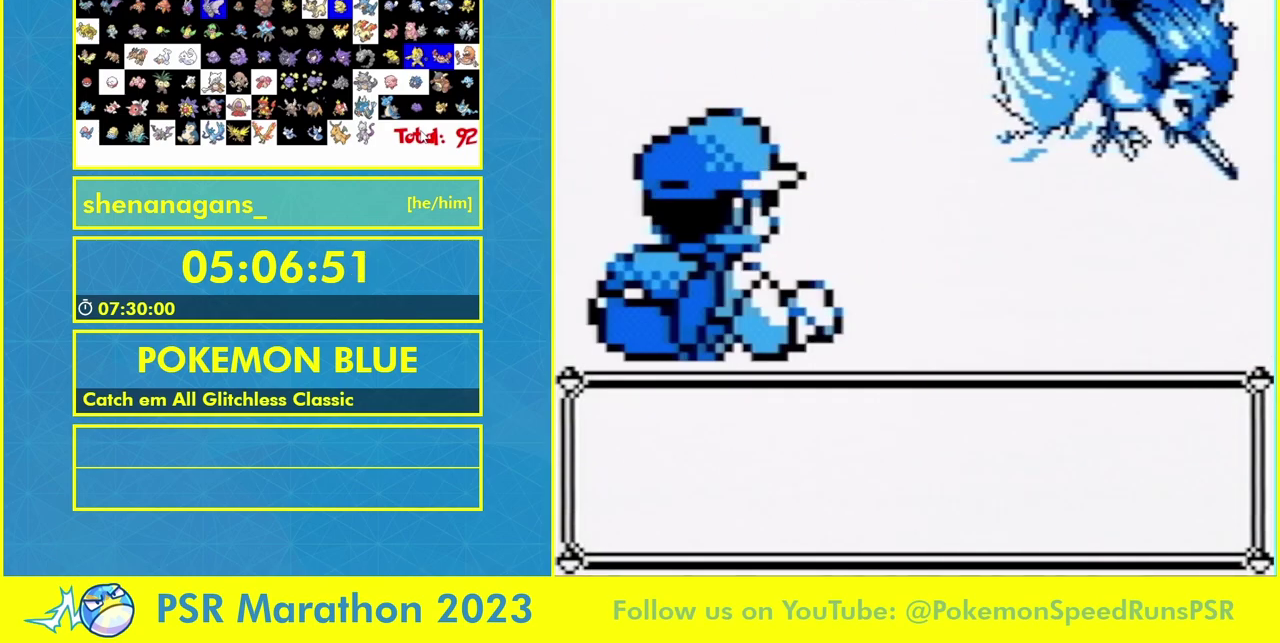
Gameplay with a controller (Nintendo layout); each line is a JSON object with the inputs held at the frame after it. "events" lists button and stick changes between this image and that frame as [ms after this image, input, new state], when the widget could be followed in between. Not read: A L3 R3.
{"buttons": [], "events": []}
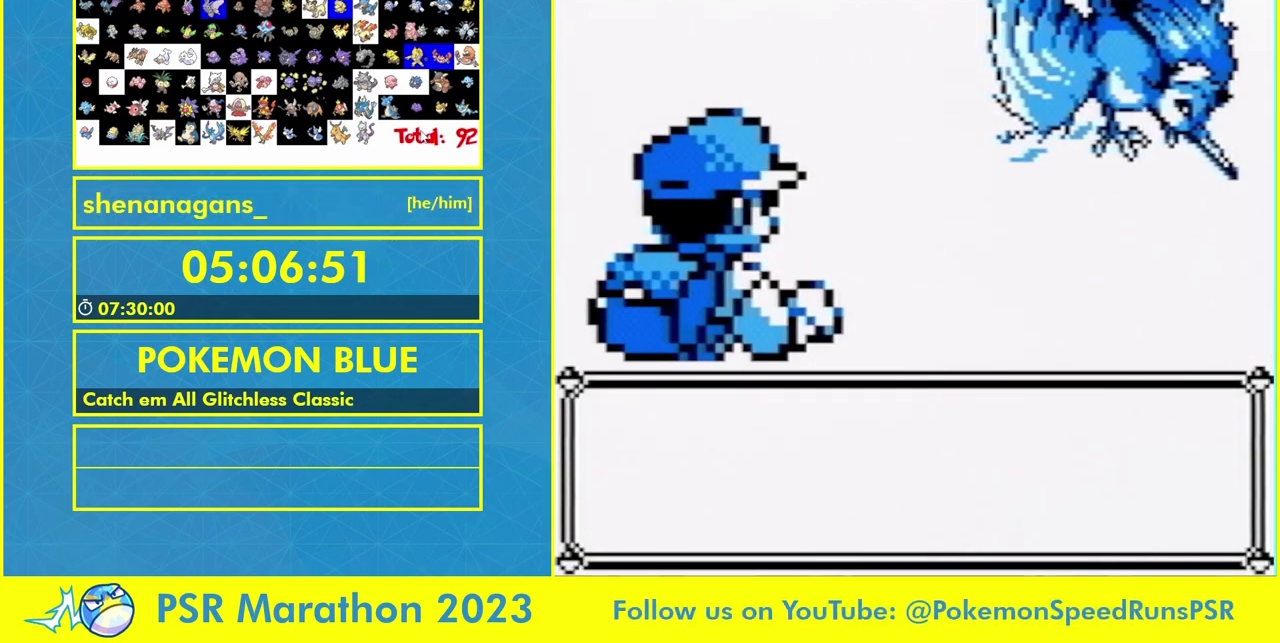
{"buttons": [], "events": []}
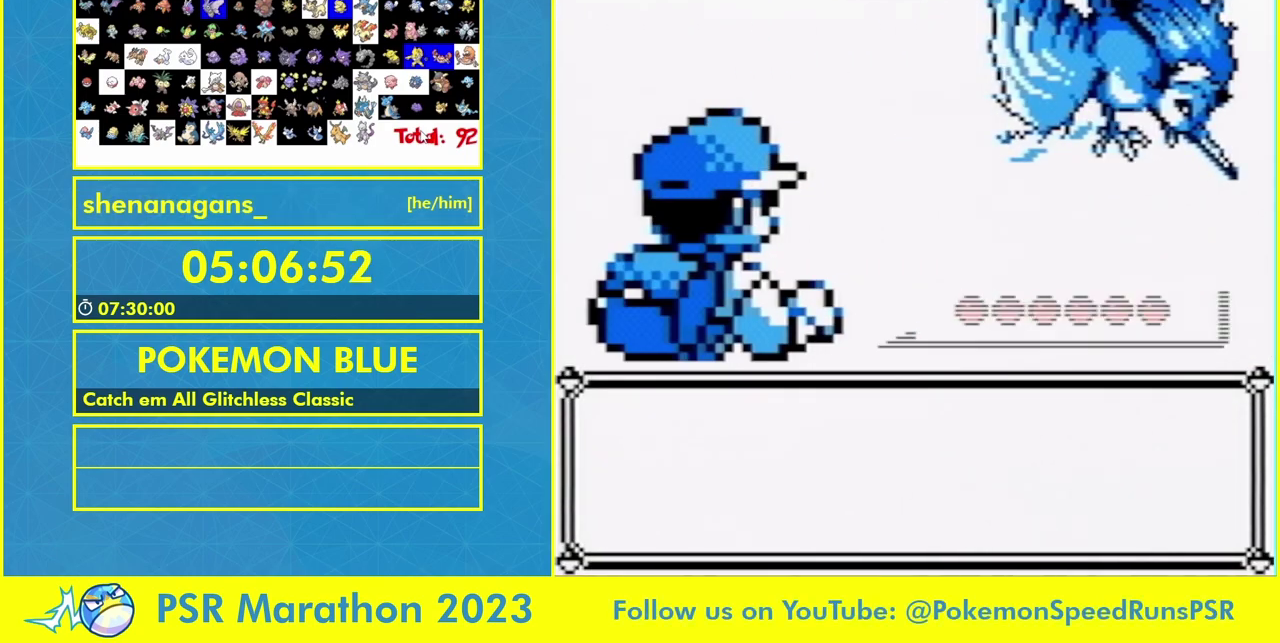
{"buttons": [], "events": []}
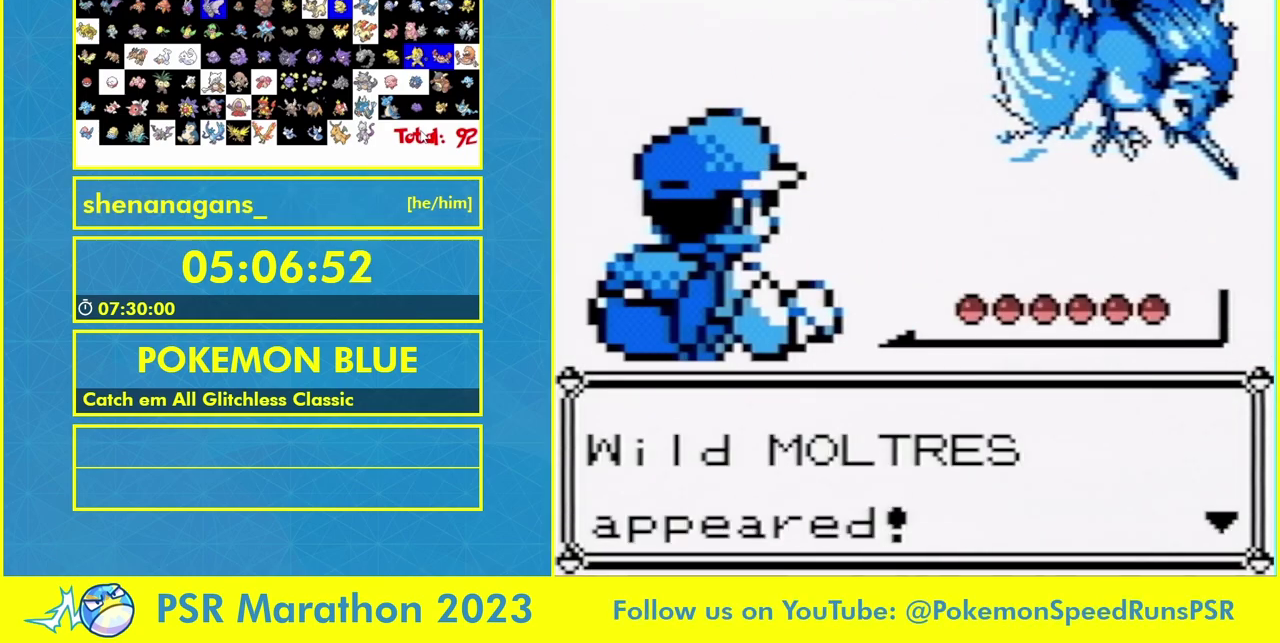
{"buttons": [], "events": []}
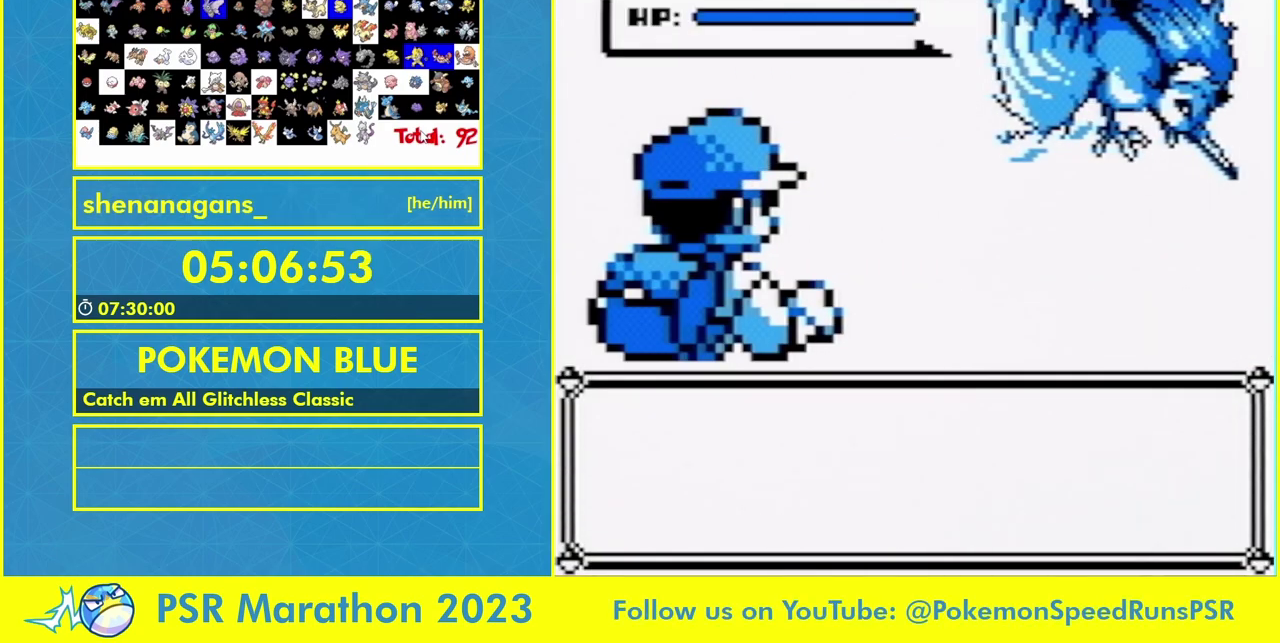
{"buttons": [], "events": []}
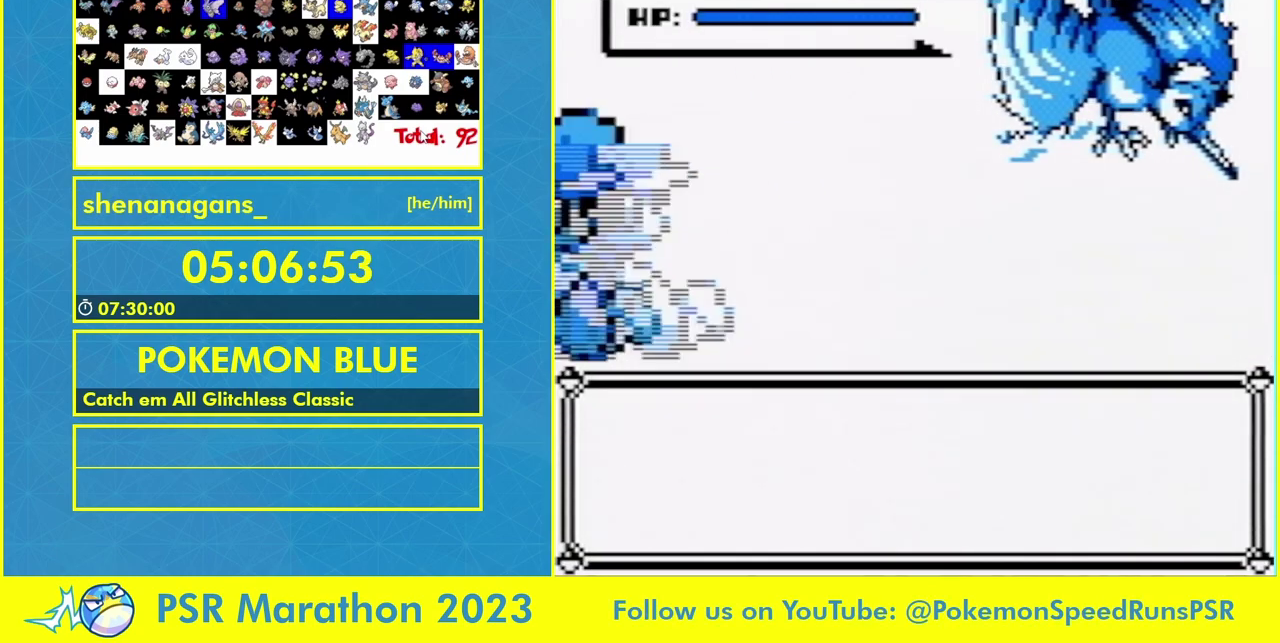
{"buttons": [], "events": []}
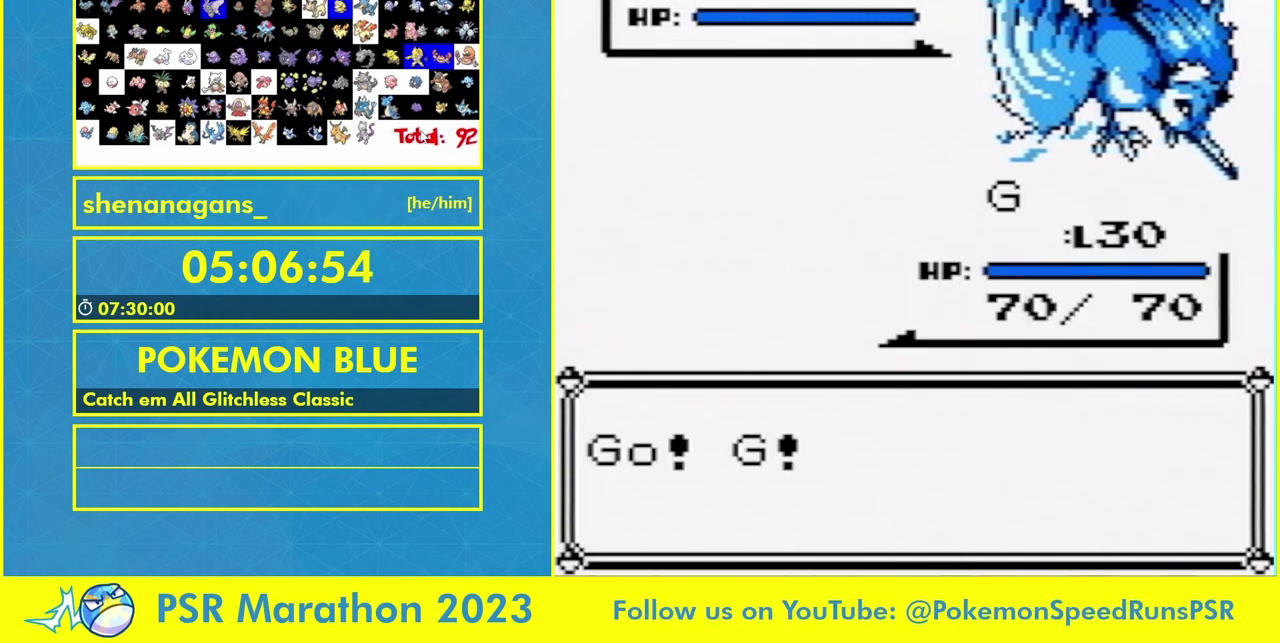
{"buttons": [], "events": []}
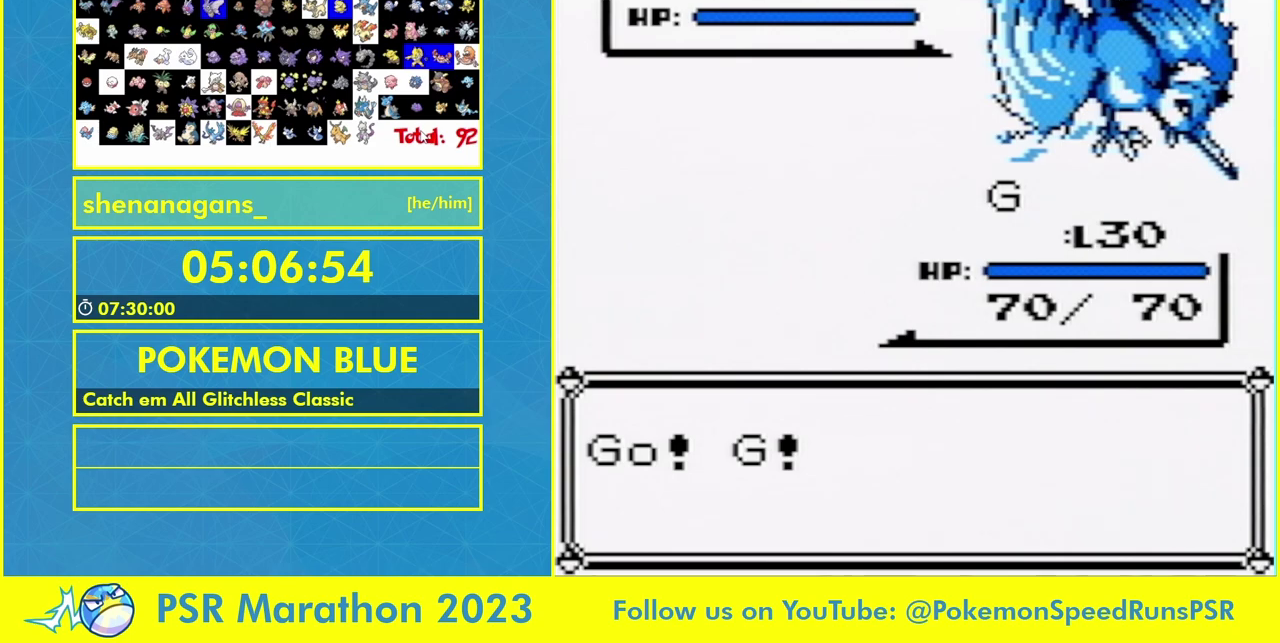
{"buttons": [], "events": []}
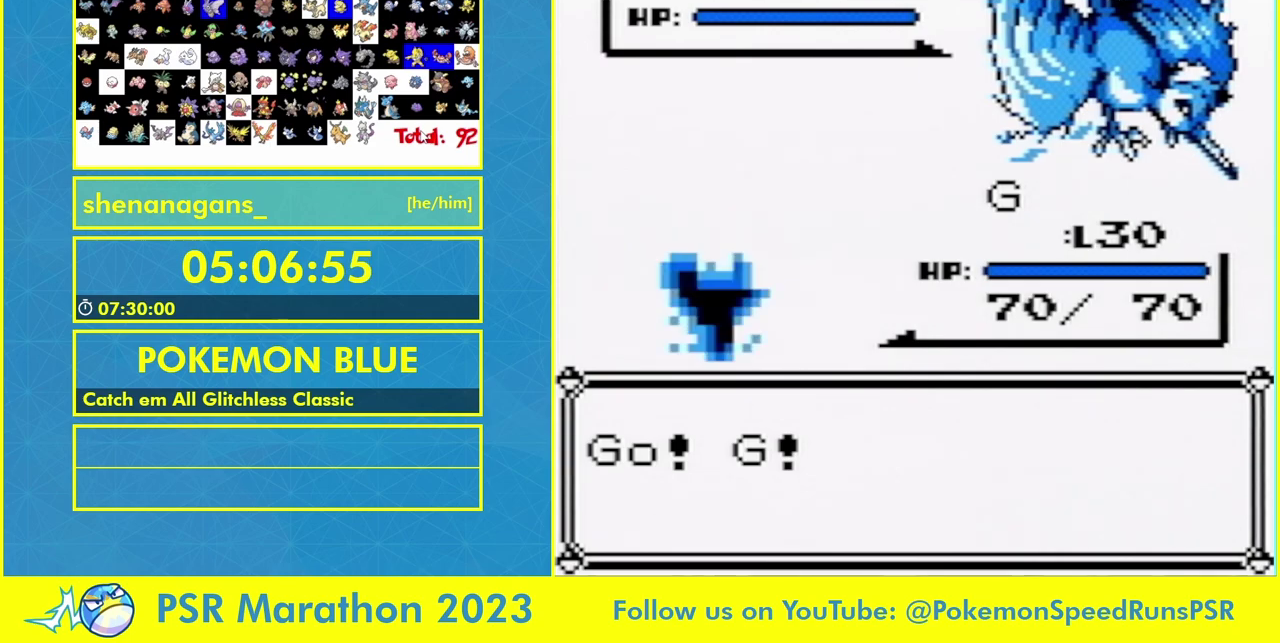
{"buttons": [], "events": []}
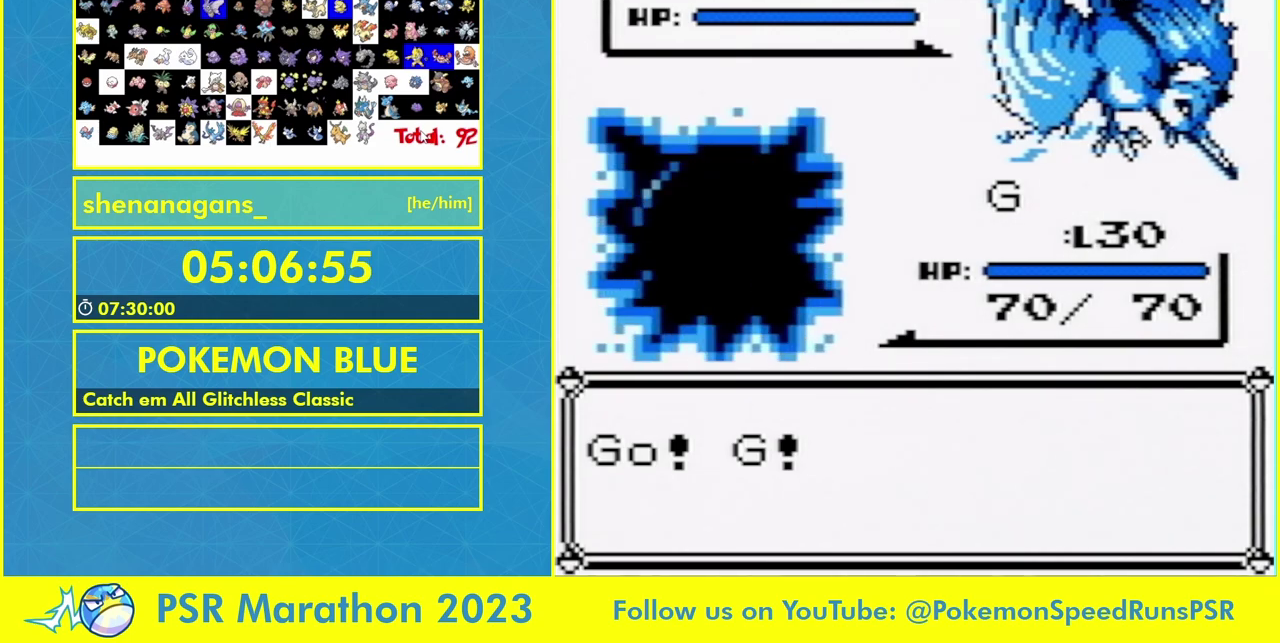
{"buttons": [], "events": []}
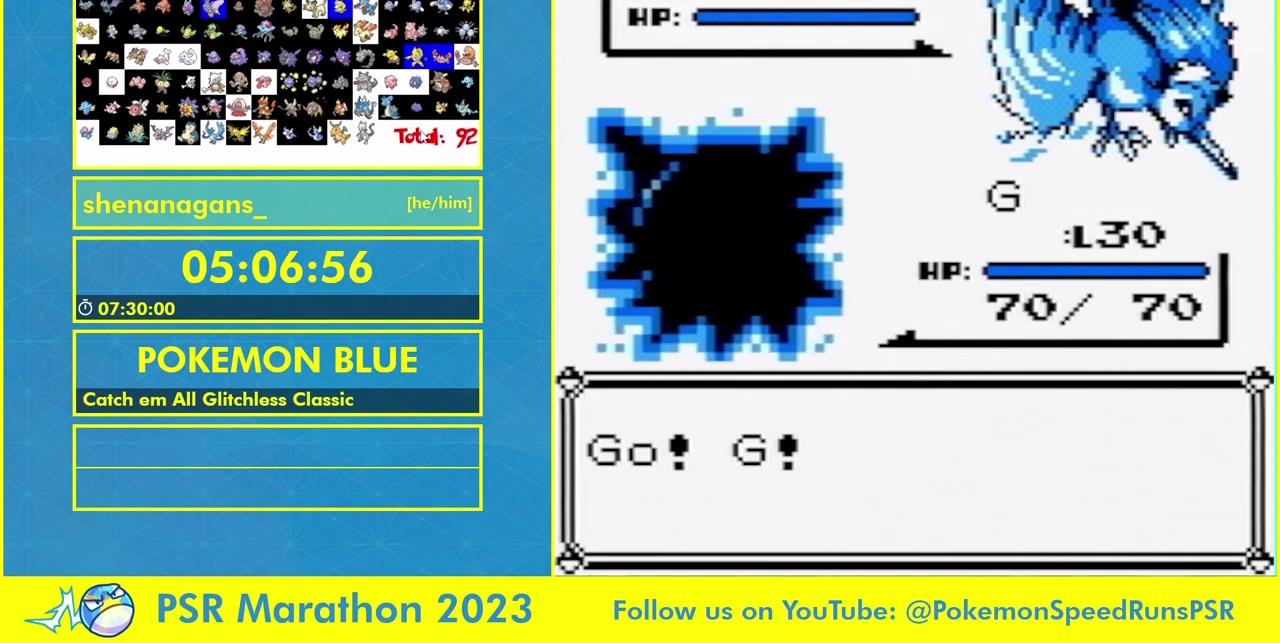
{"buttons": ["DPAD_DOWN"], "events": [[300, "DPAD_DOWN", "down"]]}
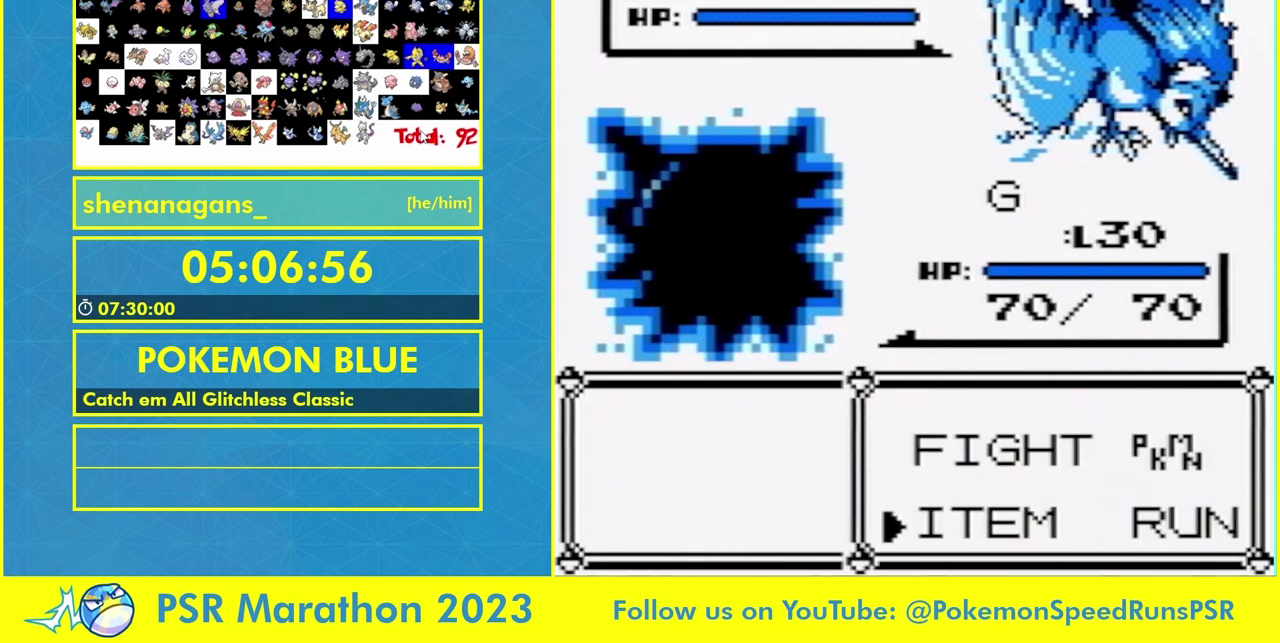
{"buttons": ["DPAD_DOWN"], "events": []}
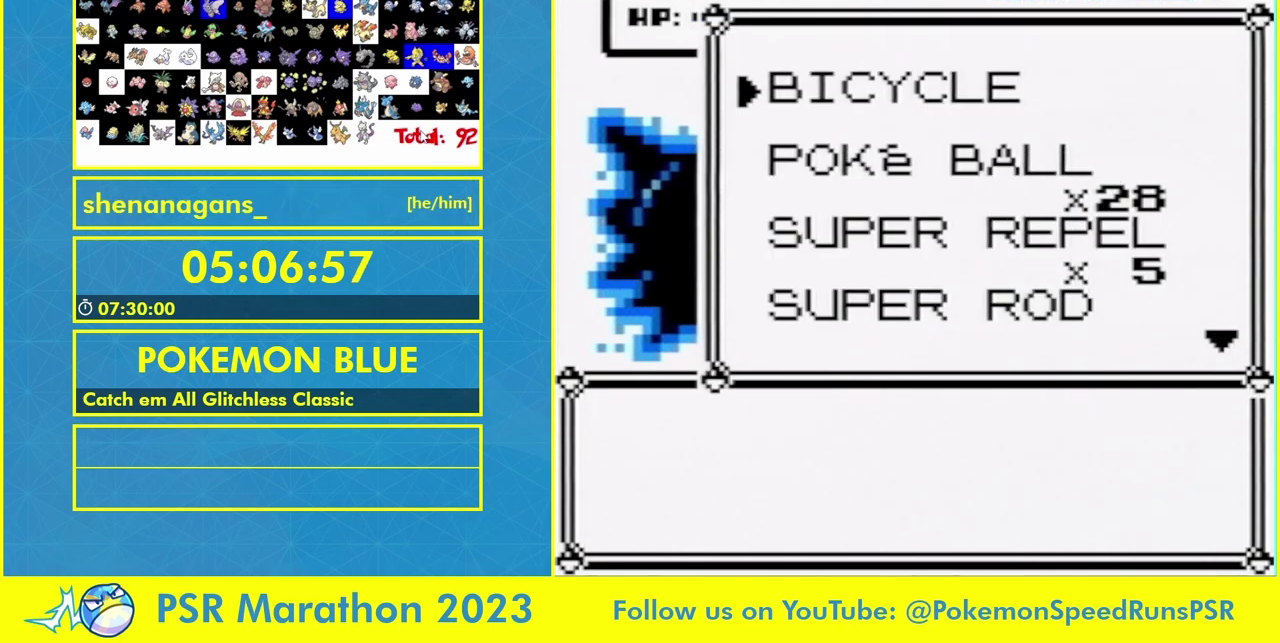
{"buttons": ["DPAD_DOWN"], "events": []}
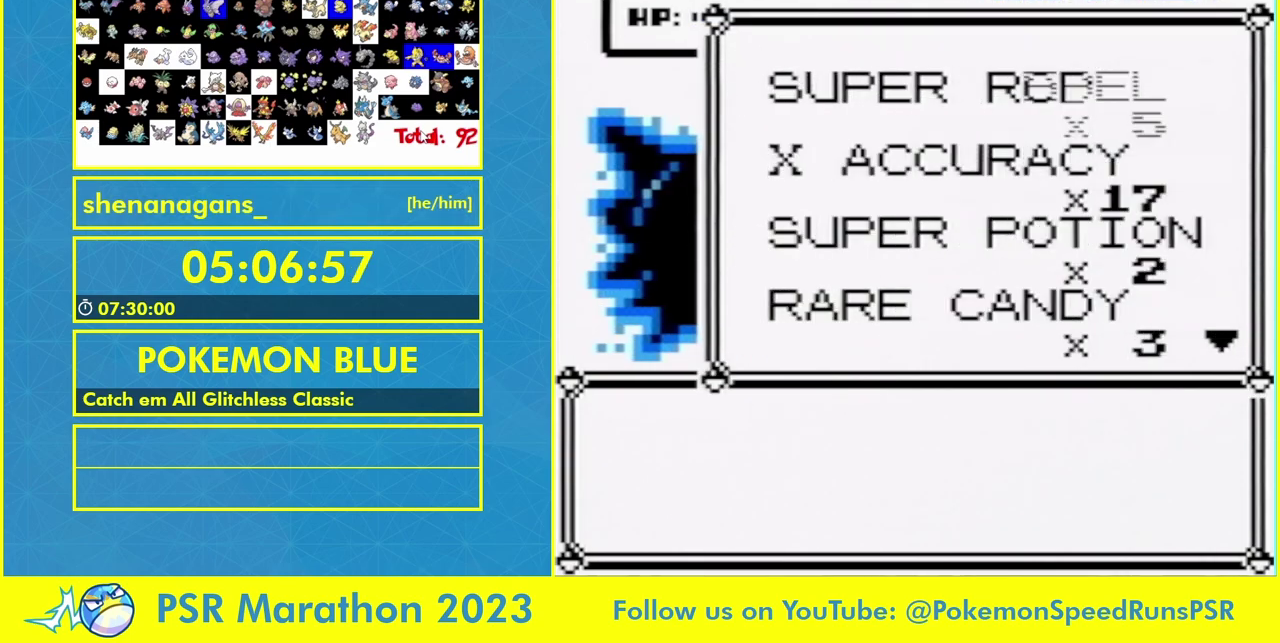
{"buttons": [], "events": [[400, "DPAD_DOWN", "up"]]}